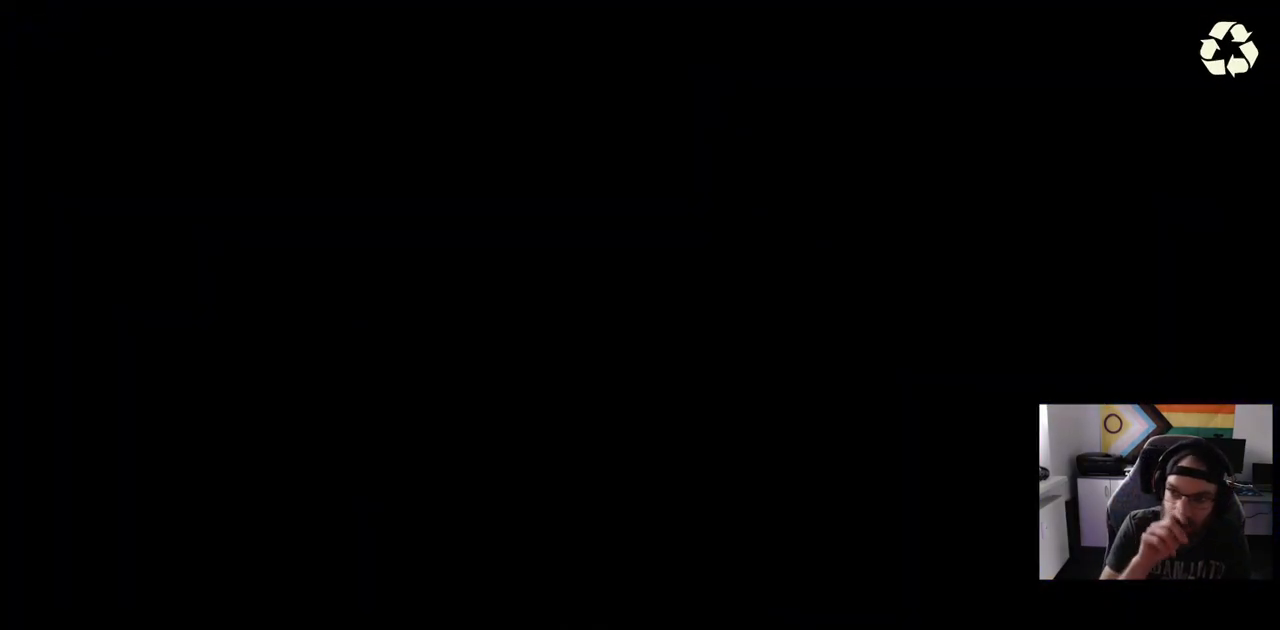
Gameplay with a controller (PlayStation layout); each line is a JSON object with the inputs held at the frame after it. "events" lists button and stick changes between this image and that frame as [ms after this image, input, new state], when the widget could be followed in between. Not read: CROSS L3.
{"buttons": [], "left_stick": "center", "right_stick": "center", "events": []}
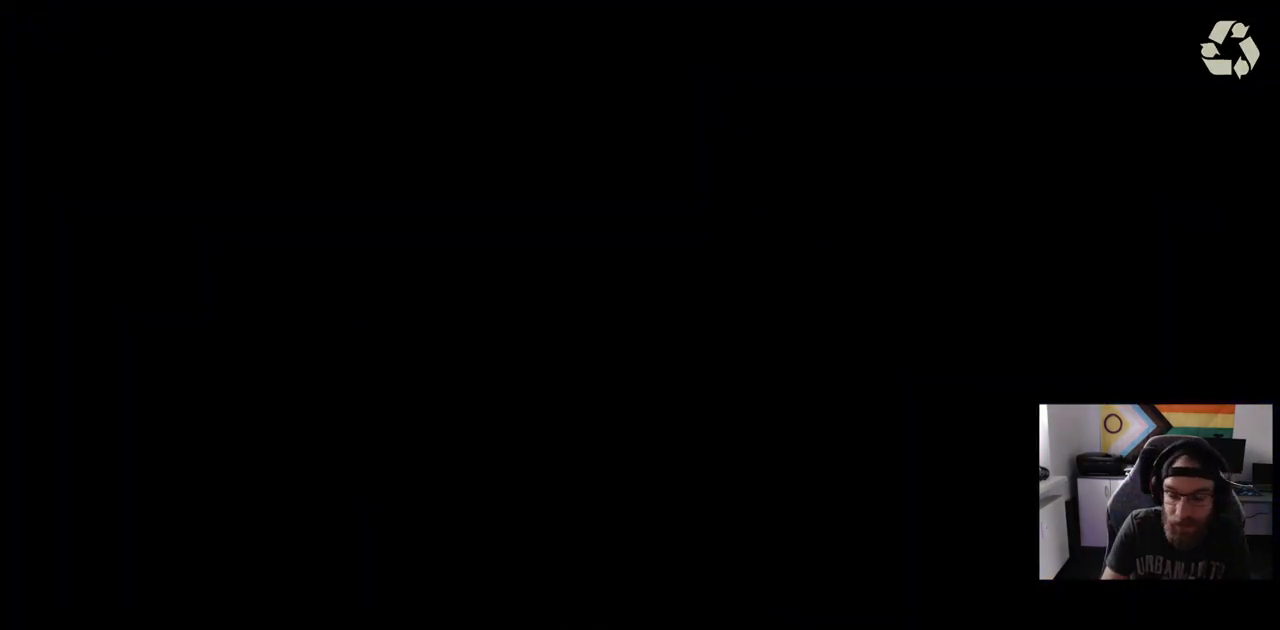
{"buttons": [], "left_stick": "center", "right_stick": "center", "events": []}
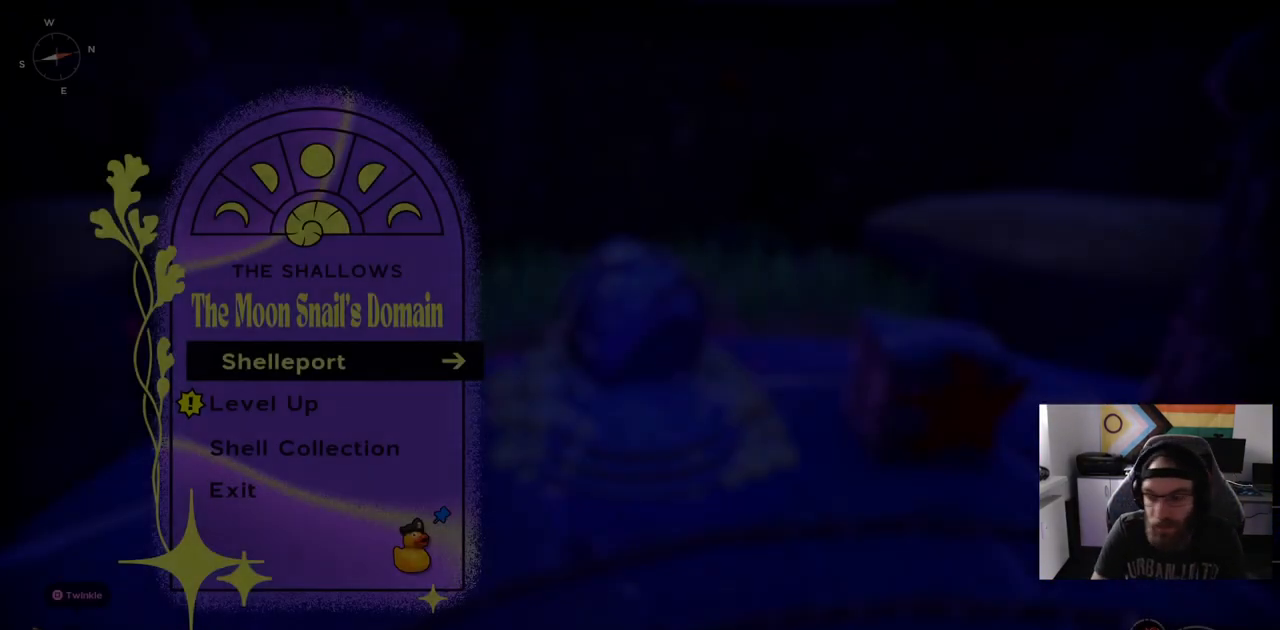
{"buttons": [], "left_stick": "center", "right_stick": "center", "events": []}
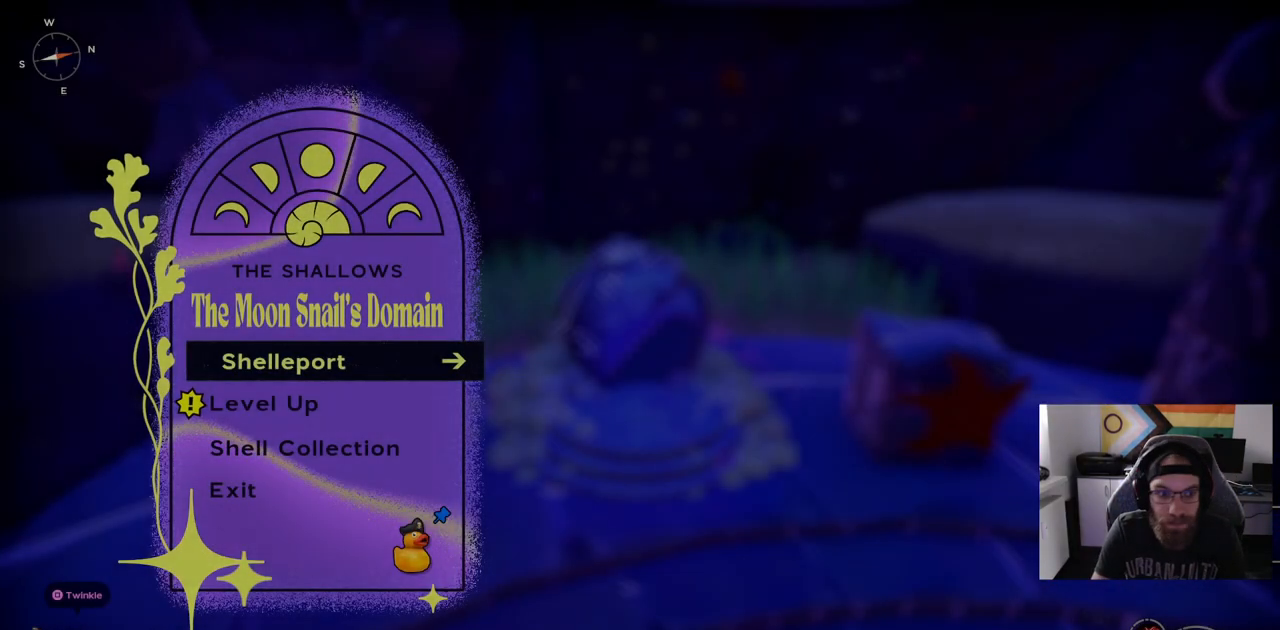
{"buttons": ["DPAD_UP"], "left_stick": "center", "right_stick": "center", "events": [[83, "DPAD_DOWN", "down"], [200, "DPAD_DOWN", "up"], [467, "DPAD_UP", "down"]]}
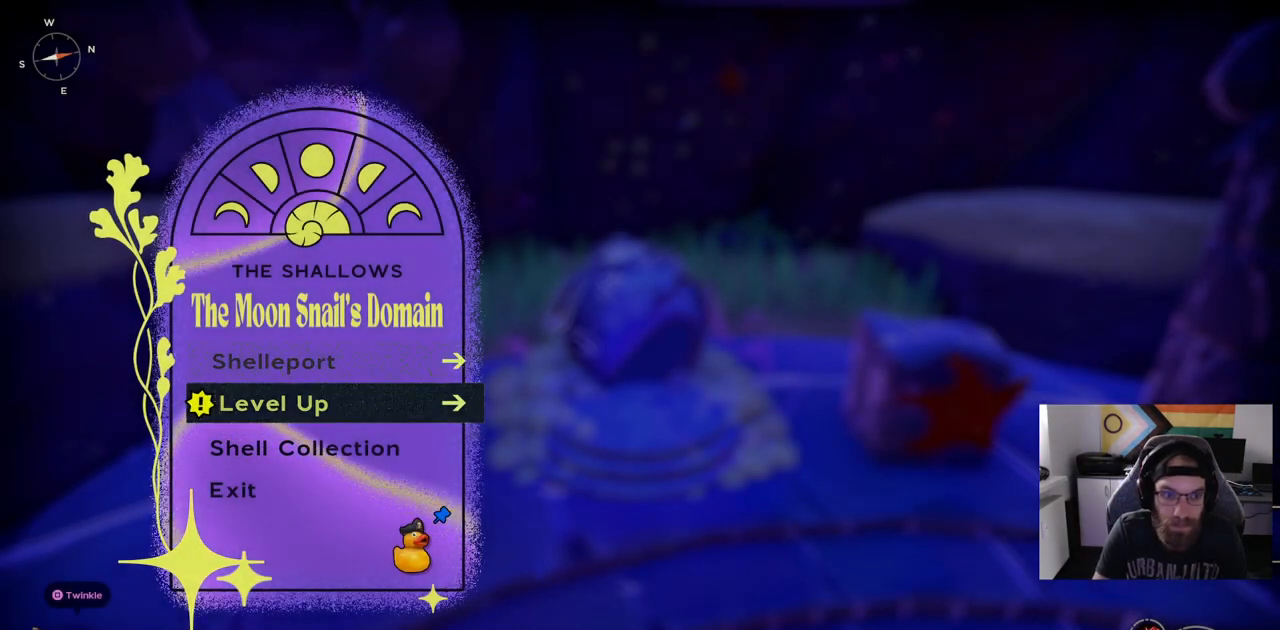
{"buttons": [], "left_stick": "center", "right_stick": "center", "events": [[117, "DPAD_UP", "up"]]}
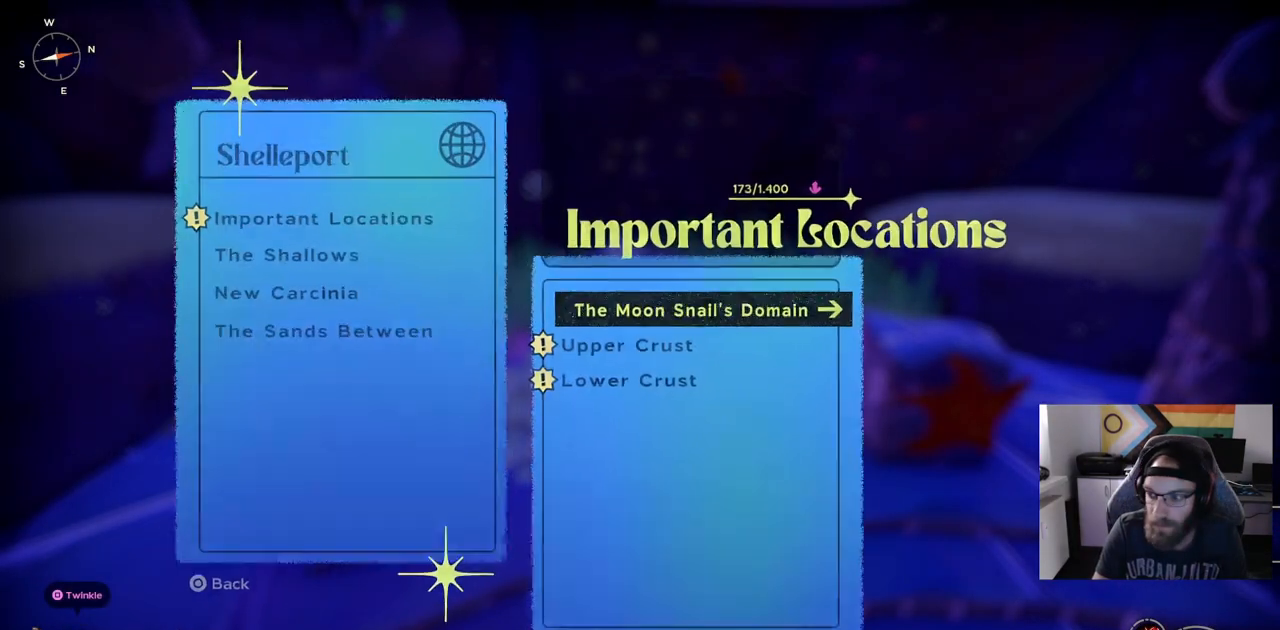
{"buttons": [], "left_stick": "center", "right_stick": "center", "events": []}
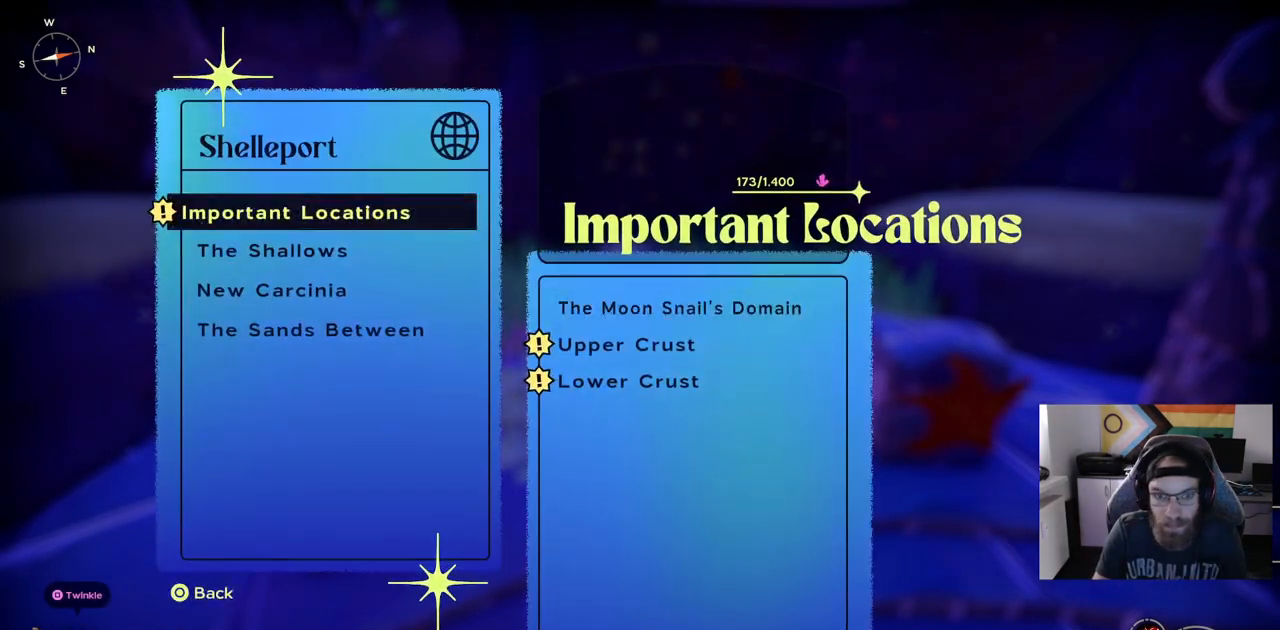
{"buttons": [], "left_stick": "center", "right_stick": "center", "events": [[250, "DPAD_DOWN", "down"], [383, "DPAD_DOWN", "up"]]}
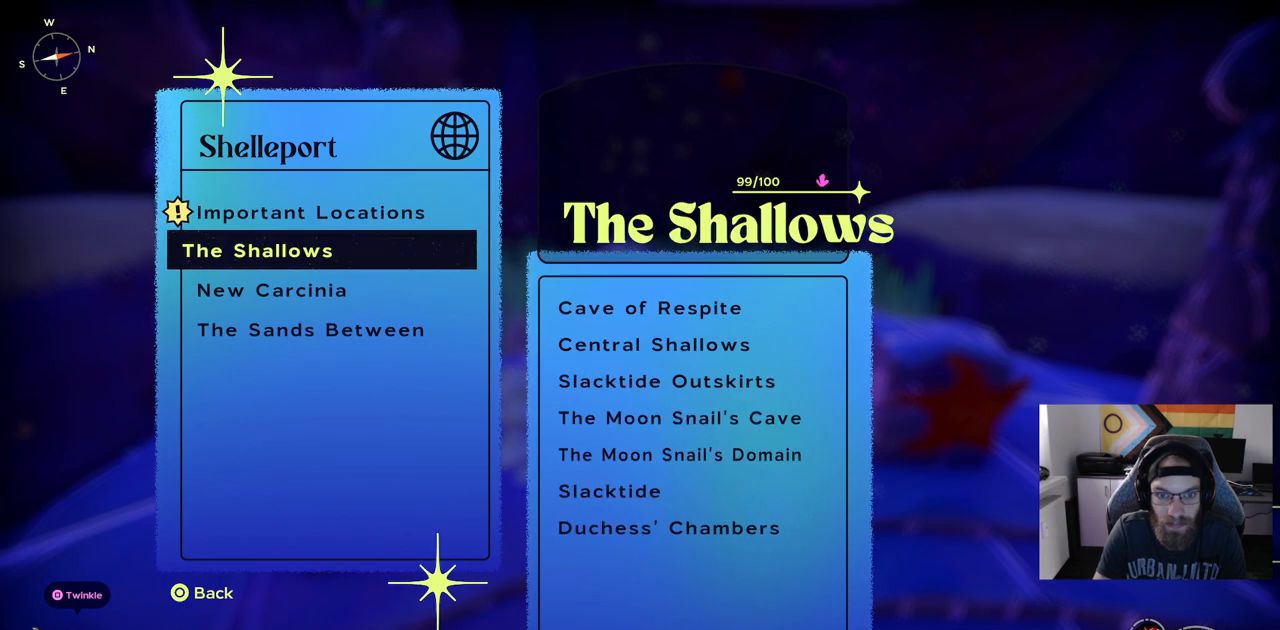
{"buttons": ["DPAD_DOWN"], "left_stick": "center", "right_stick": "center", "events": [[100, "DPAD_UP", "down"], [233, "DPAD_UP", "up"], [500, "DPAD_DOWN", "down"]]}
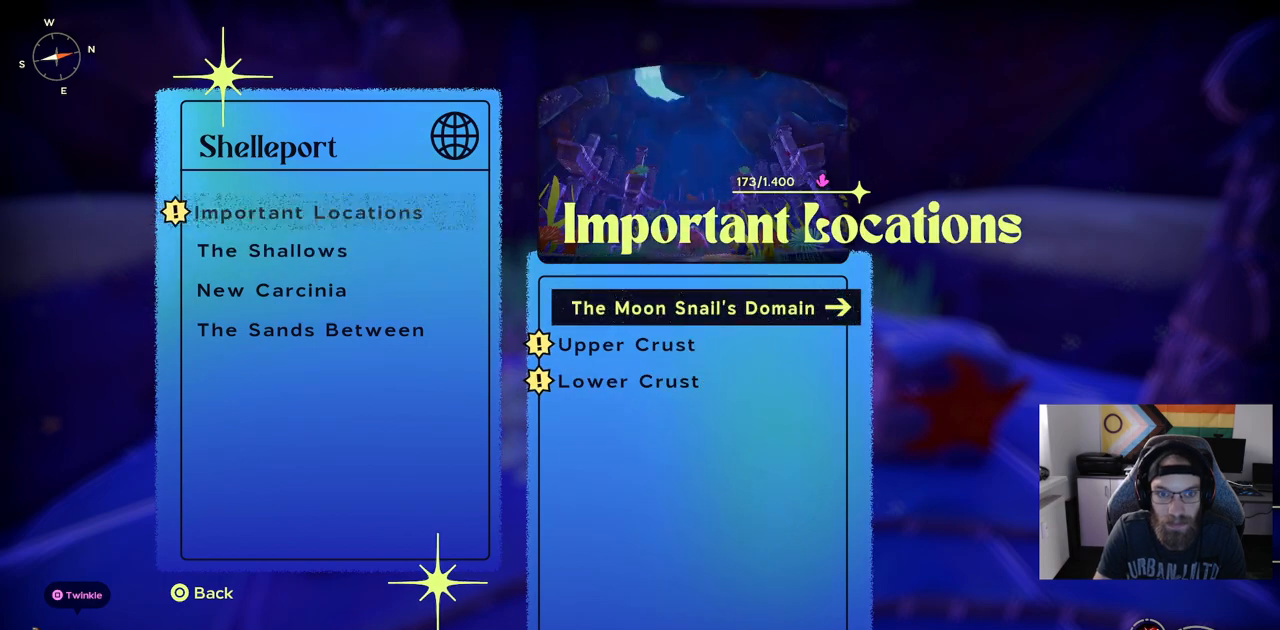
{"buttons": [], "left_stick": "center", "right_stick": "center", "events": [[100, "DPAD_DOWN", "up"]]}
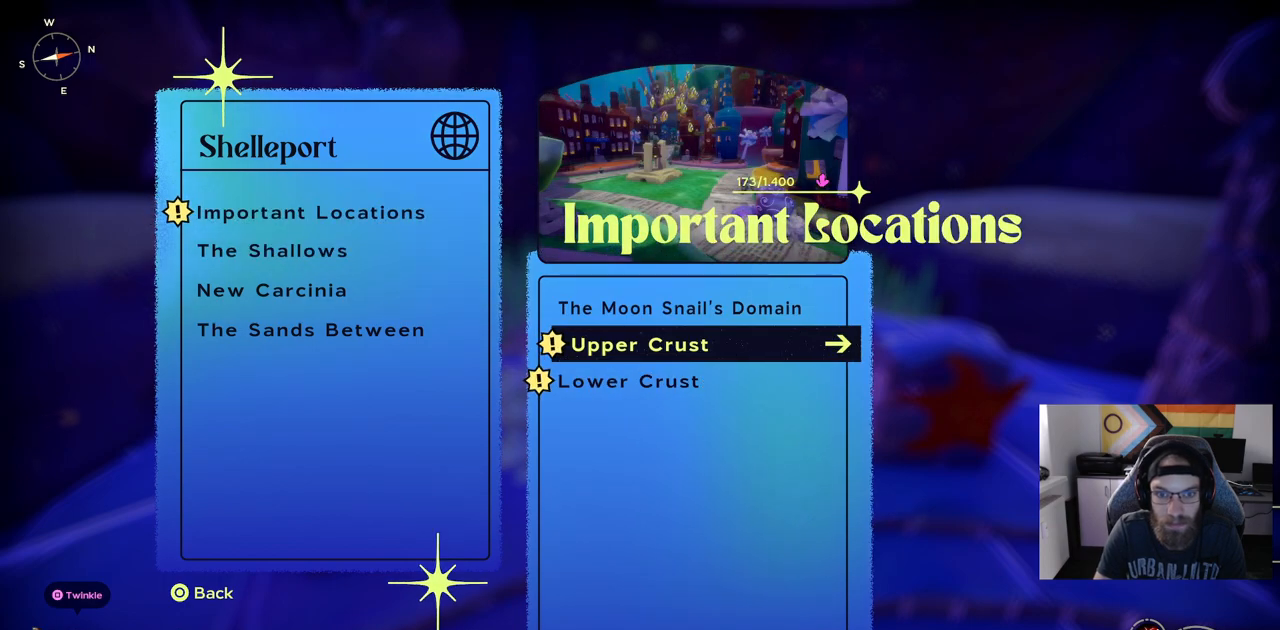
{"buttons": [], "left_stick": "center", "right_stick": "center", "events": []}
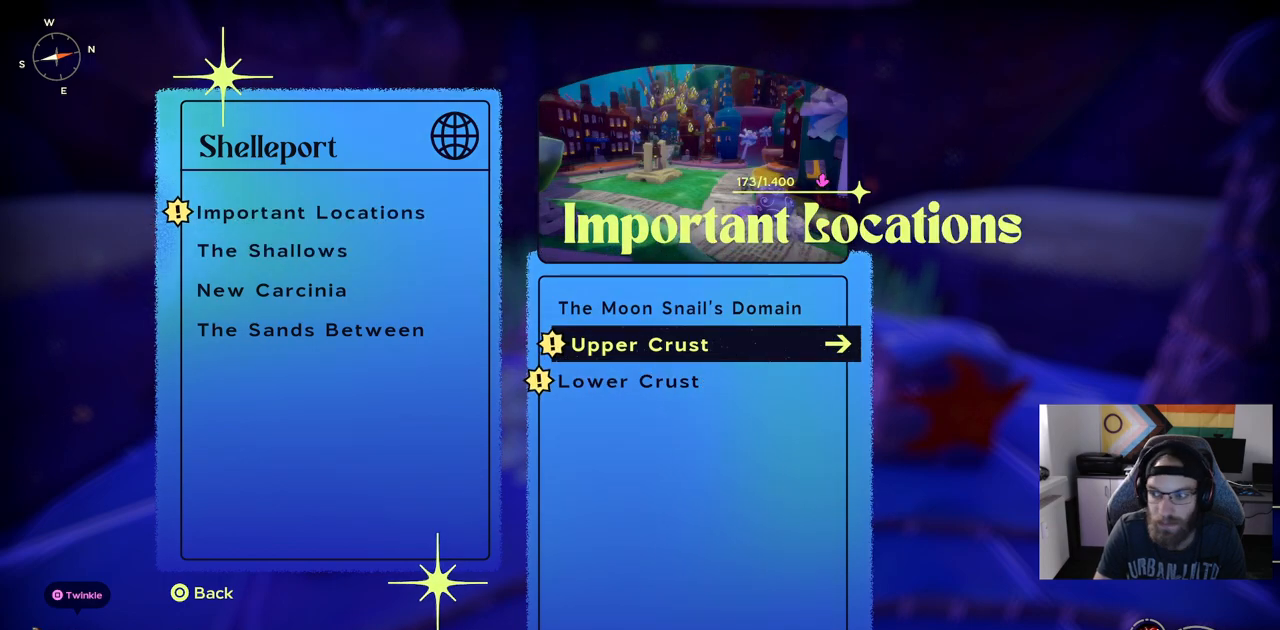
{"buttons": [], "left_stick": "center", "right_stick": "center", "events": []}
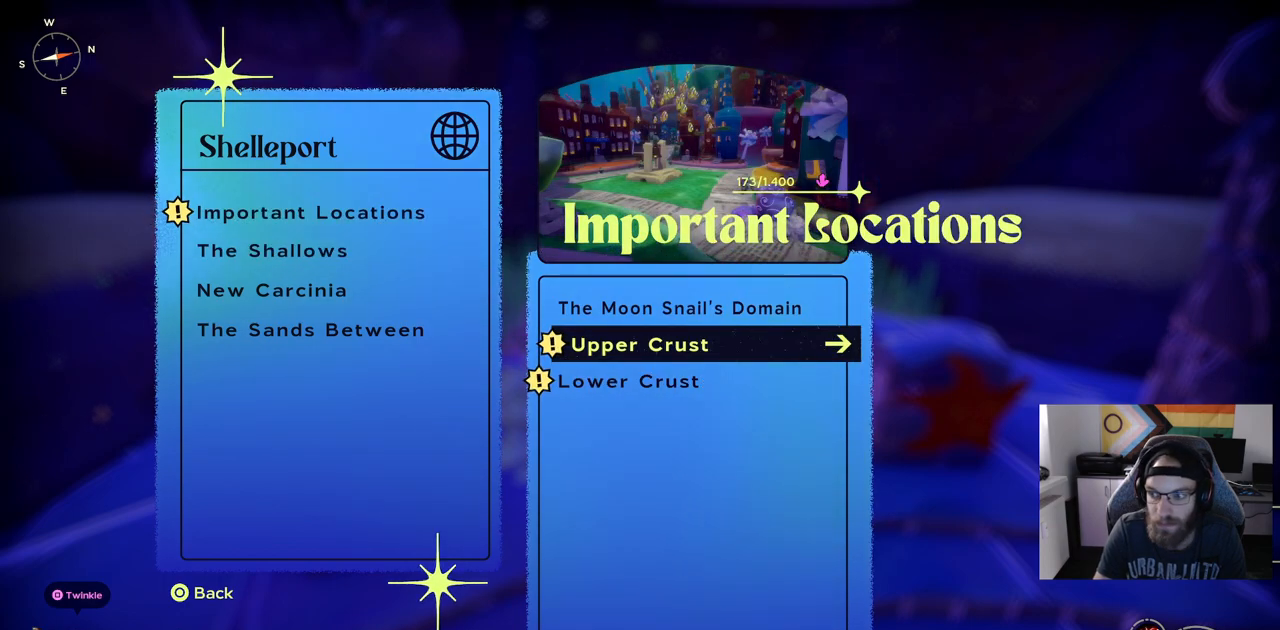
{"buttons": [], "left_stick": "center", "right_stick": "center", "events": [[250, "DPAD_DOWN", "down"], [400, "DPAD_DOWN", "up"]]}
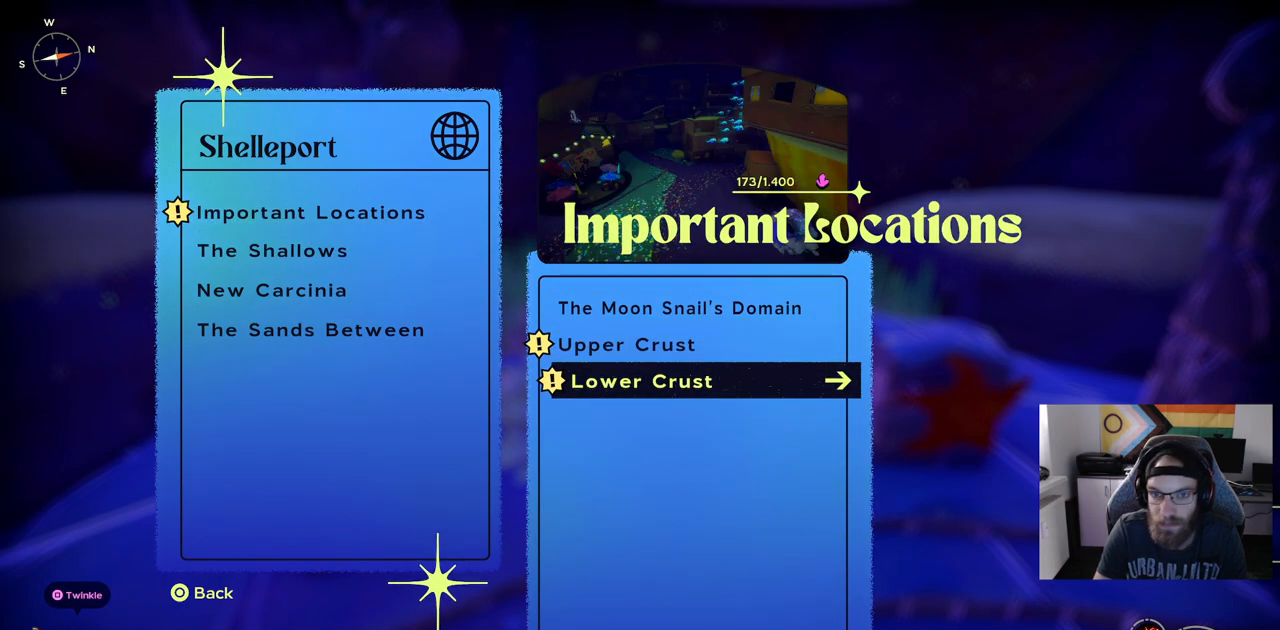
{"buttons": [], "left_stick": "center", "right_stick": "center", "events": [[200, "DPAD_UP", "down"], [333, "DPAD_UP", "up"]]}
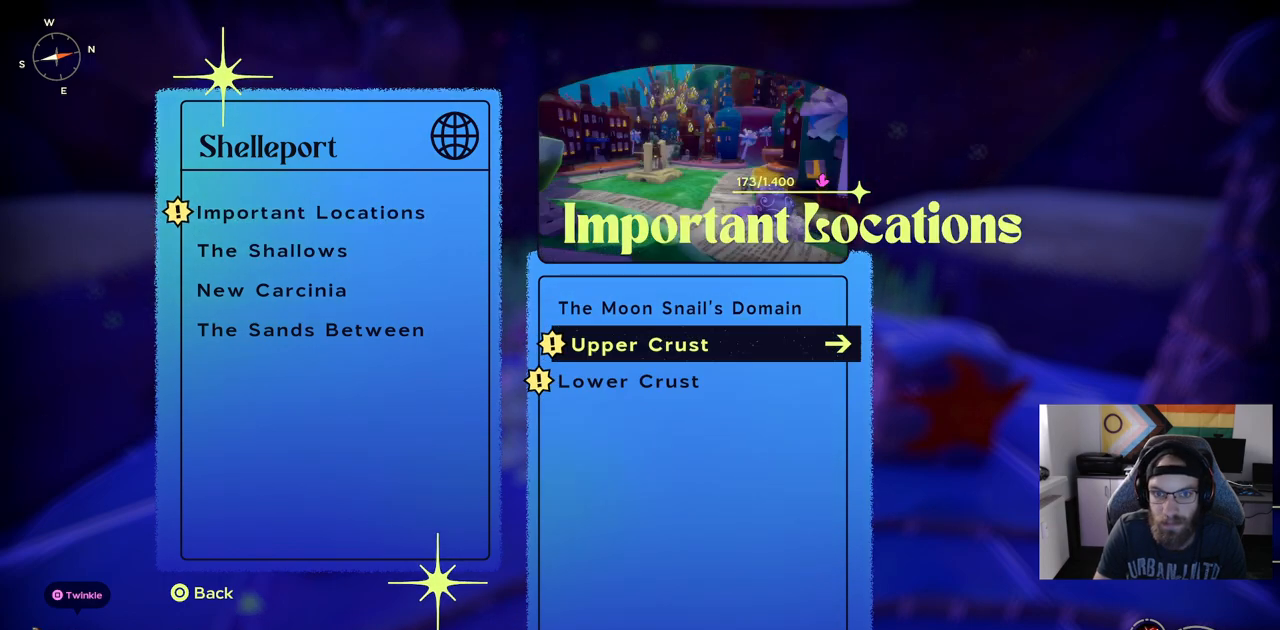
{"buttons": [], "left_stick": "center", "right_stick": "center", "events": [[250, "DPAD_DOWN", "down"], [350, "DPAD_DOWN", "up"]]}
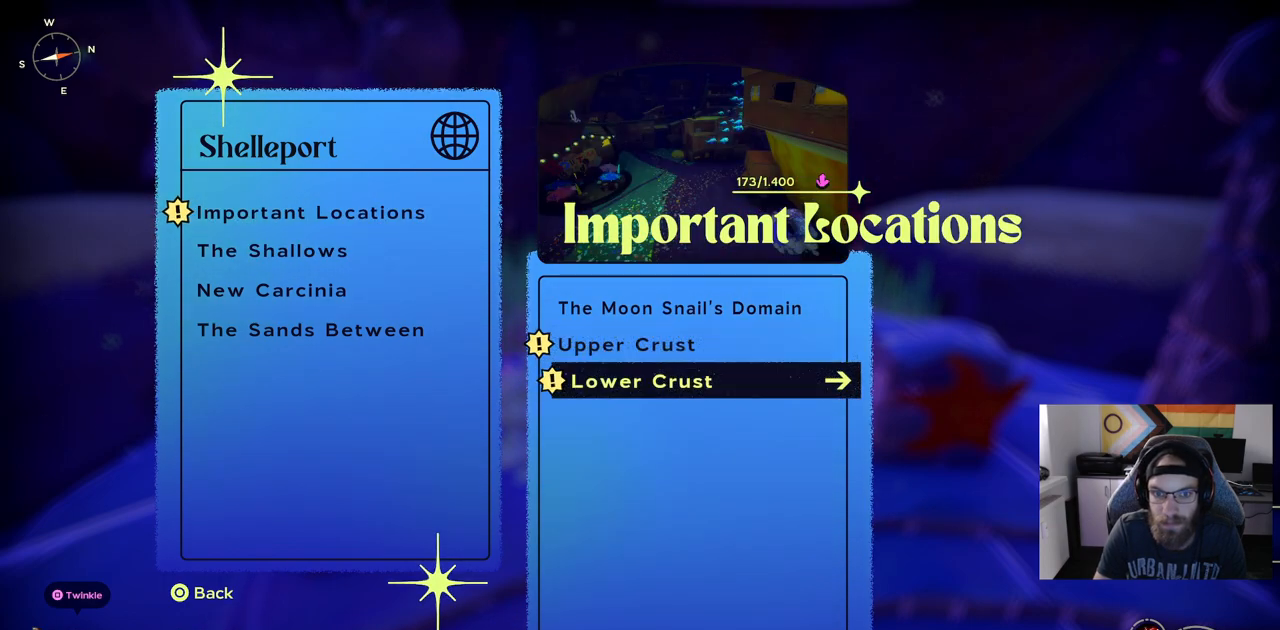
{"buttons": [], "left_stick": "center", "right_stick": "center", "events": [[67, "DPAD_UP", "down"], [167, "DPAD_UP", "up"]]}
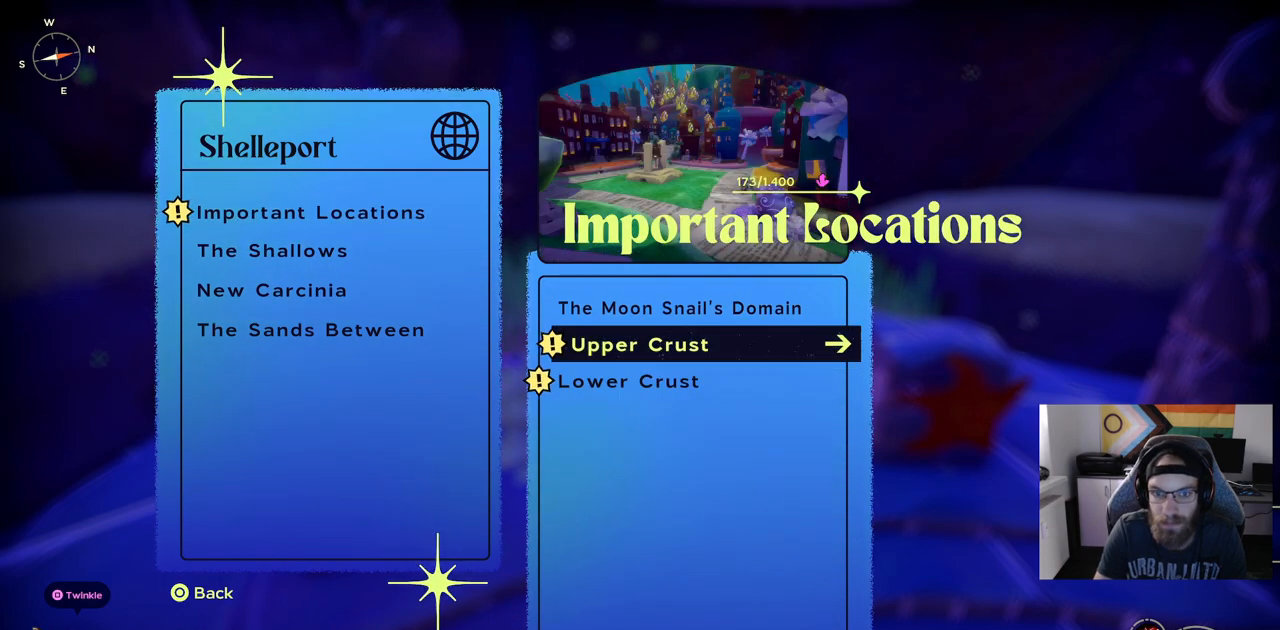
{"buttons": [], "left_stick": "center", "right_stick": "center", "events": [[117, "DPAD_DOWN", "down"], [200, "DPAD_DOWN", "up"]]}